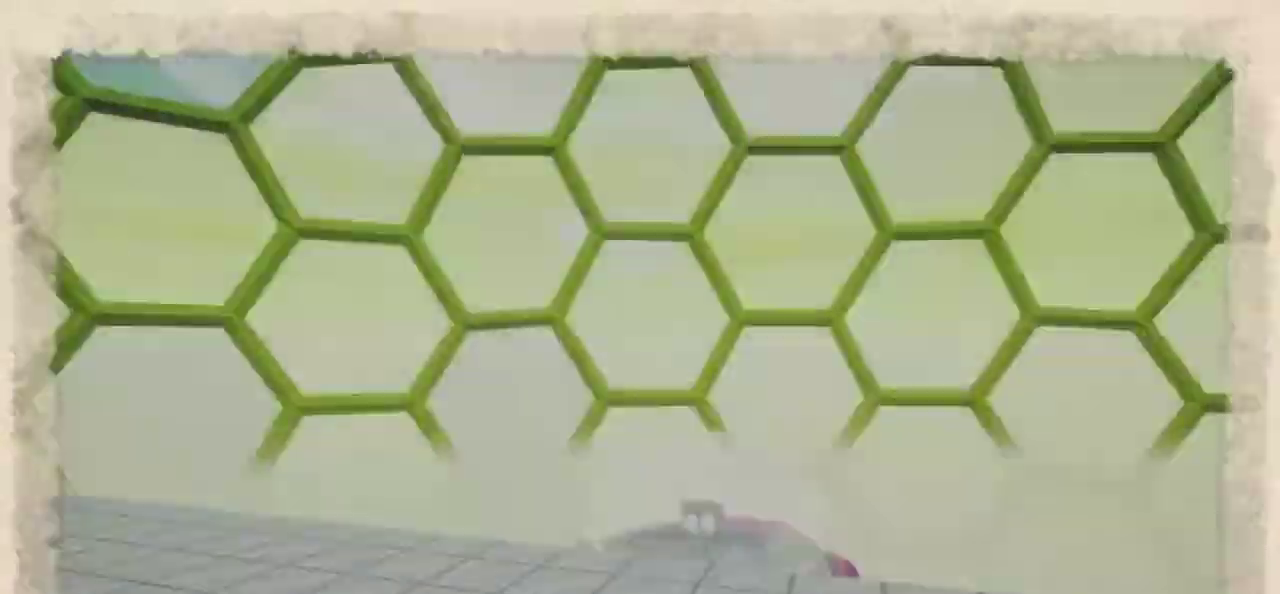
Gameplay with a controller (PlayStation layout); each line is a JSON object with the inputs held at the frame after it. "events" lists button and stick changes between this image and that frame as [ms after this image, input, new state], when the widget could be followed in between. Not read: L1 L2 R1 R2.
{"buttons": ["CROSS"], "left_stick": "center", "right_stick": "center", "events": [[33, "START", "down"], [167, "START", "up"], [433, "CROSS", "down"]]}
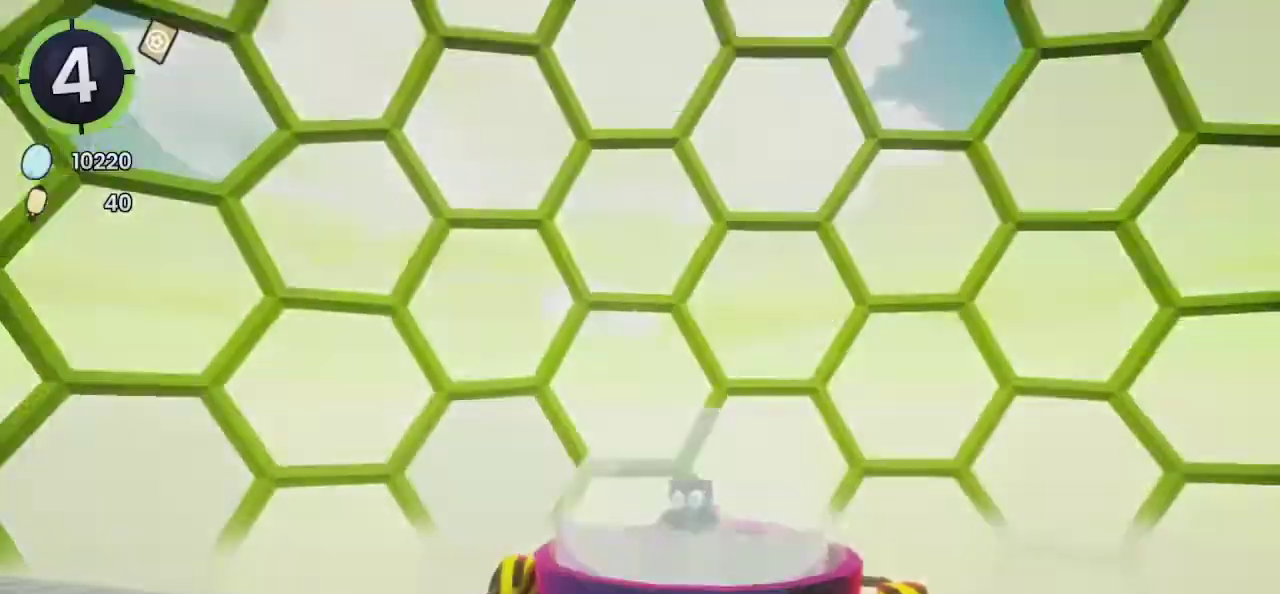
{"buttons": [], "left_stick": "center", "right_stick": "center", "events": [[33, "CROSS", "up"]]}
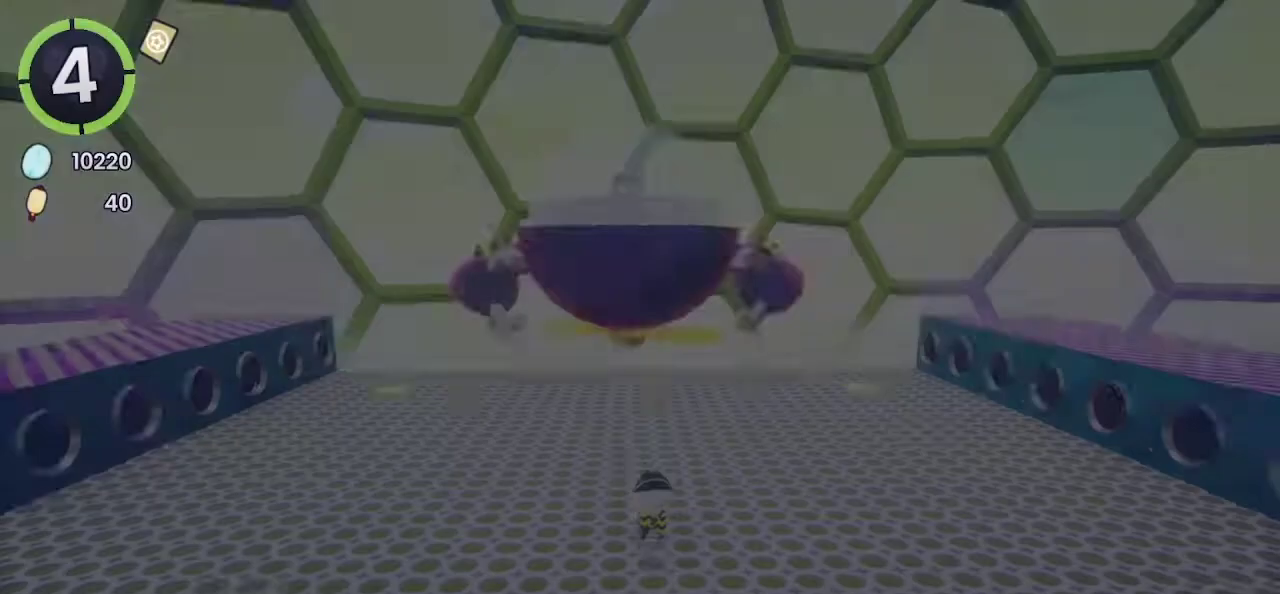
{"buttons": [], "left_stick": "up", "right_stick": "center", "events": [[167, "left_stick", "up"], [167, "right_stick", "down"], [300, "right_stick", "down-right"], [400, "right_stick", "center"]]}
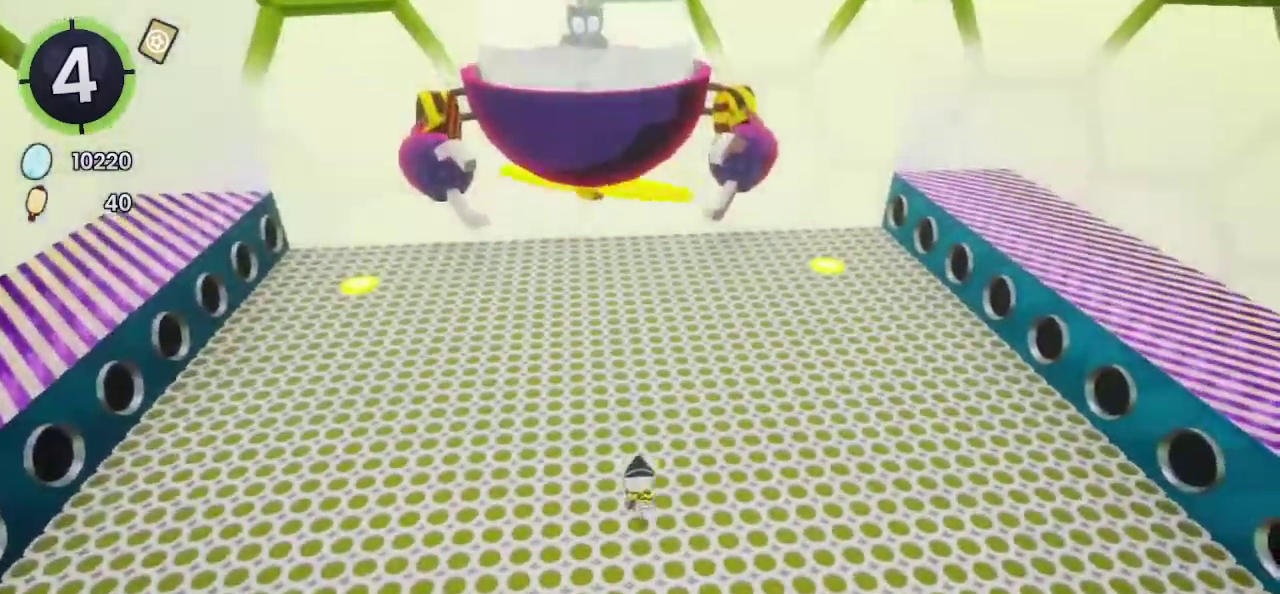
{"buttons": [], "left_stick": "up-left", "right_stick": "center", "events": [[500, "left_stick", "up-left"]]}
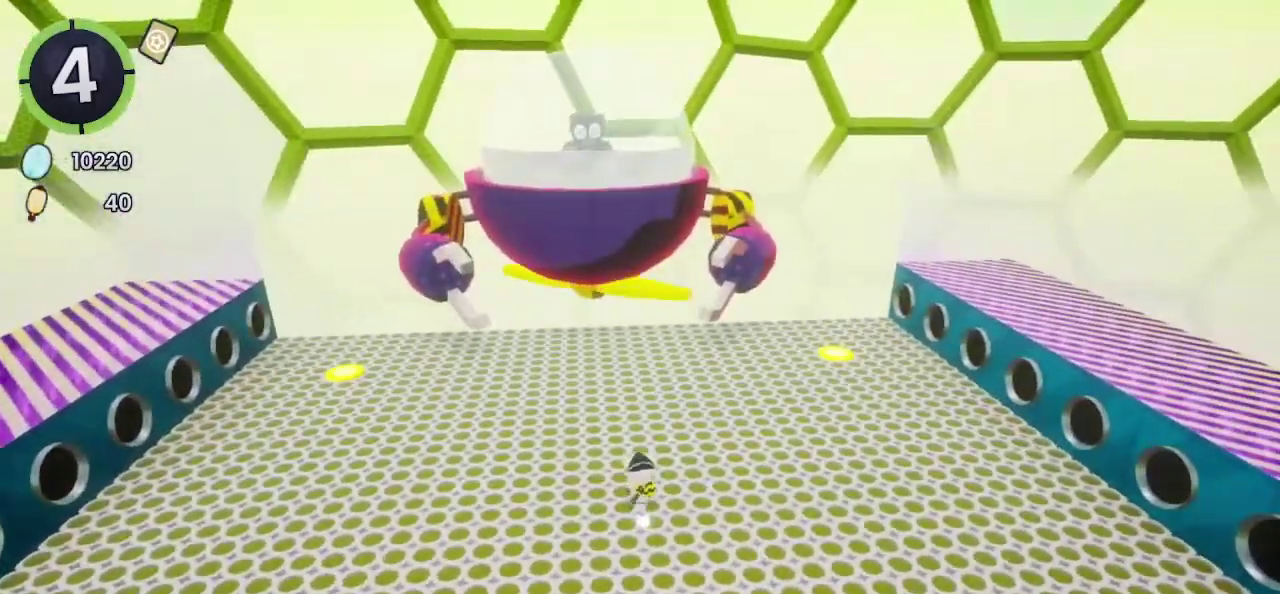
{"buttons": [], "left_stick": "left", "right_stick": "center", "events": [[67, "left_stick", "left"], [133, "left_stick", "down-left"], [267, "left_stick", "down"], [433, "left_stick", "left"]]}
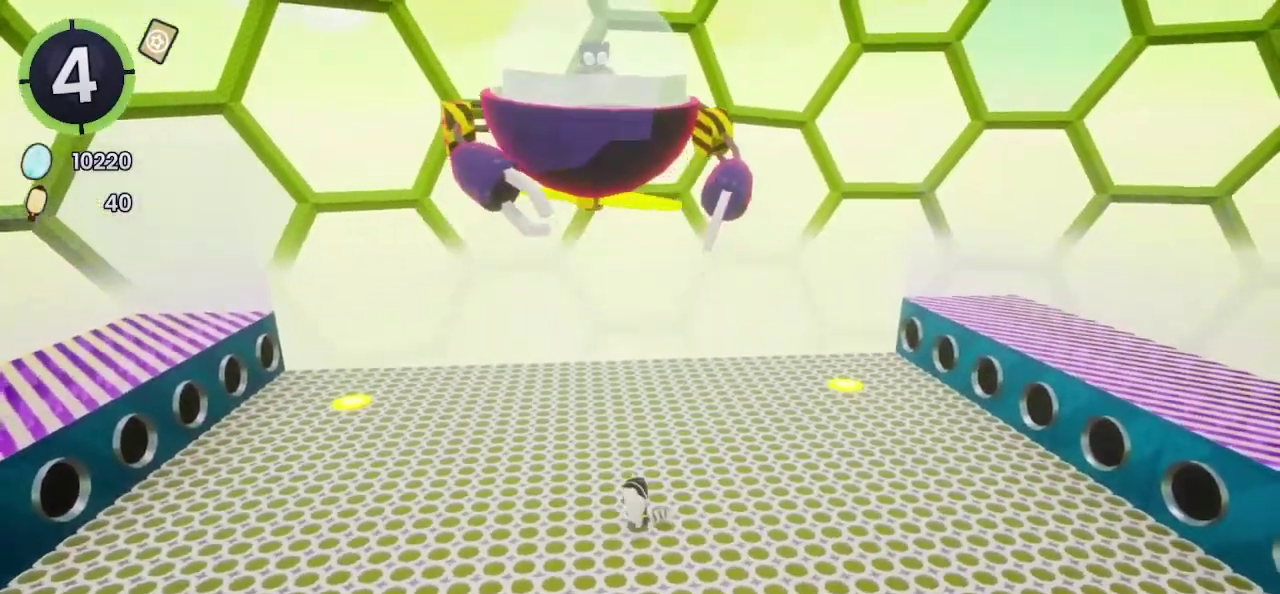
{"buttons": [], "left_stick": "center", "right_stick": "center", "events": [[67, "left_stick", "up-left"], [233, "left_stick", "center"]]}
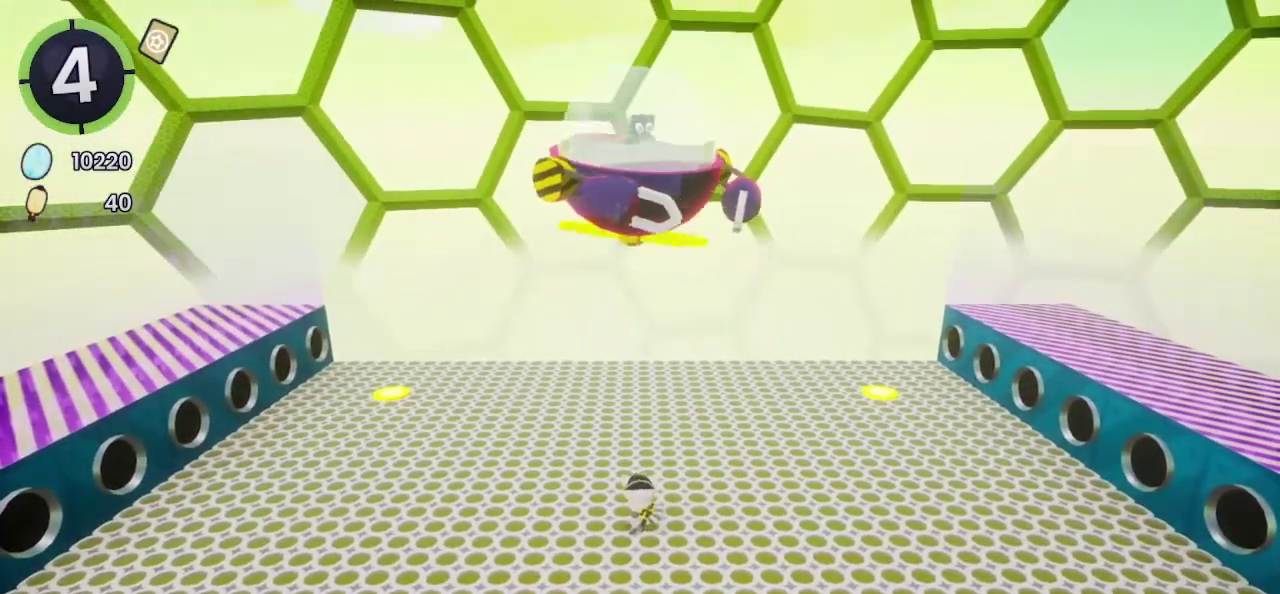
{"buttons": [], "left_stick": "center", "right_stick": "center", "events": []}
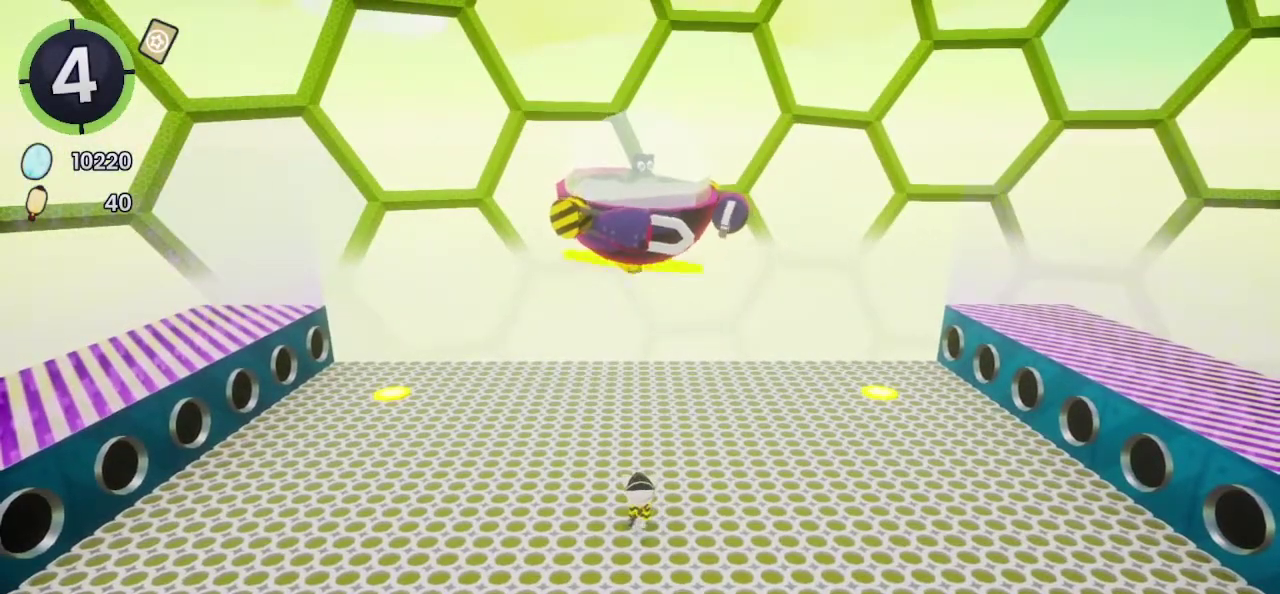
{"buttons": [], "left_stick": "up-left", "right_stick": "center", "events": [[500, "left_stick", "up-left"]]}
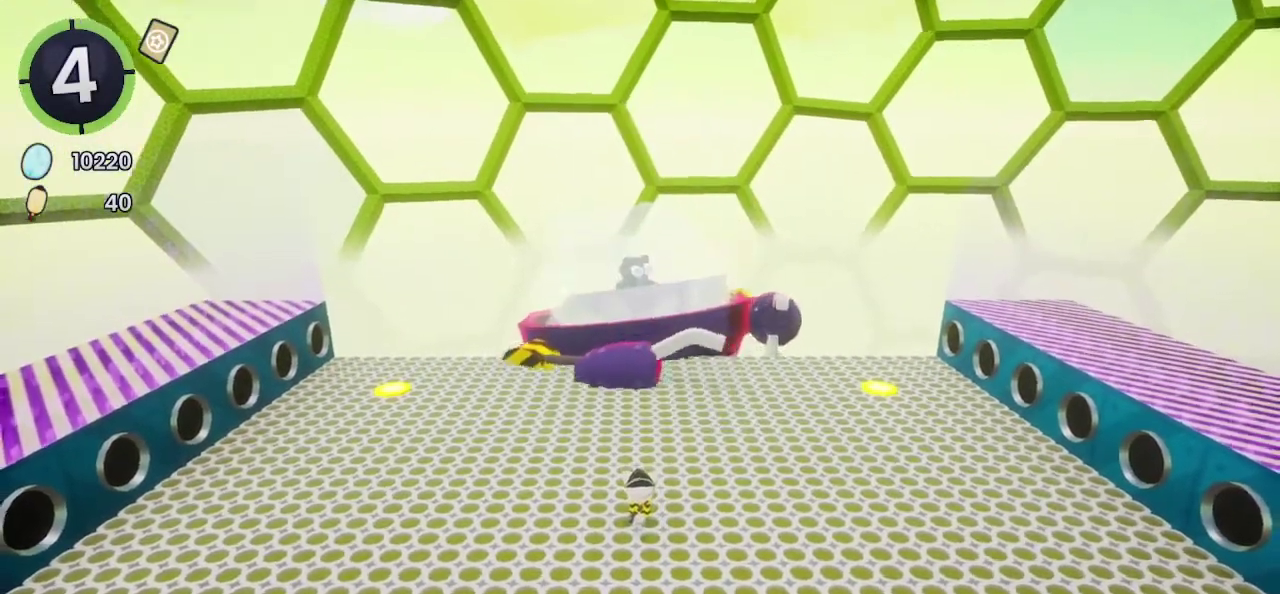
{"buttons": ["CROSS"], "left_stick": "up-left", "right_stick": "center", "events": [[500, "CROSS", "down"]]}
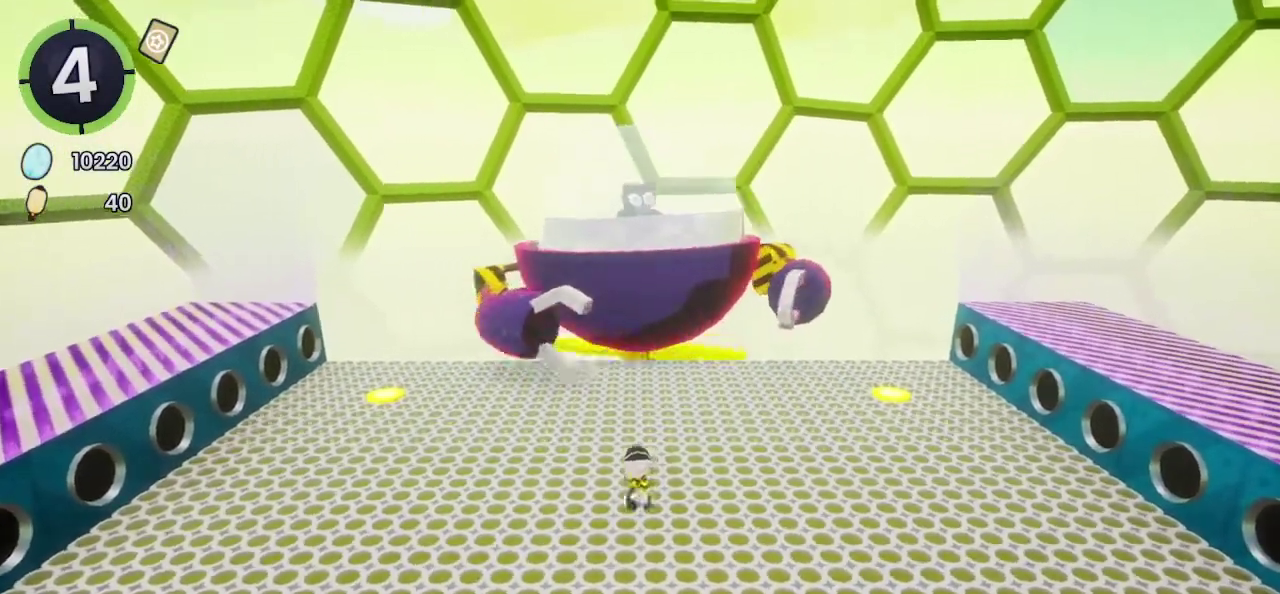
{"buttons": [], "left_stick": "up", "right_stick": "center", "events": [[333, "CROSS", "up"], [333, "left_stick", "up"]]}
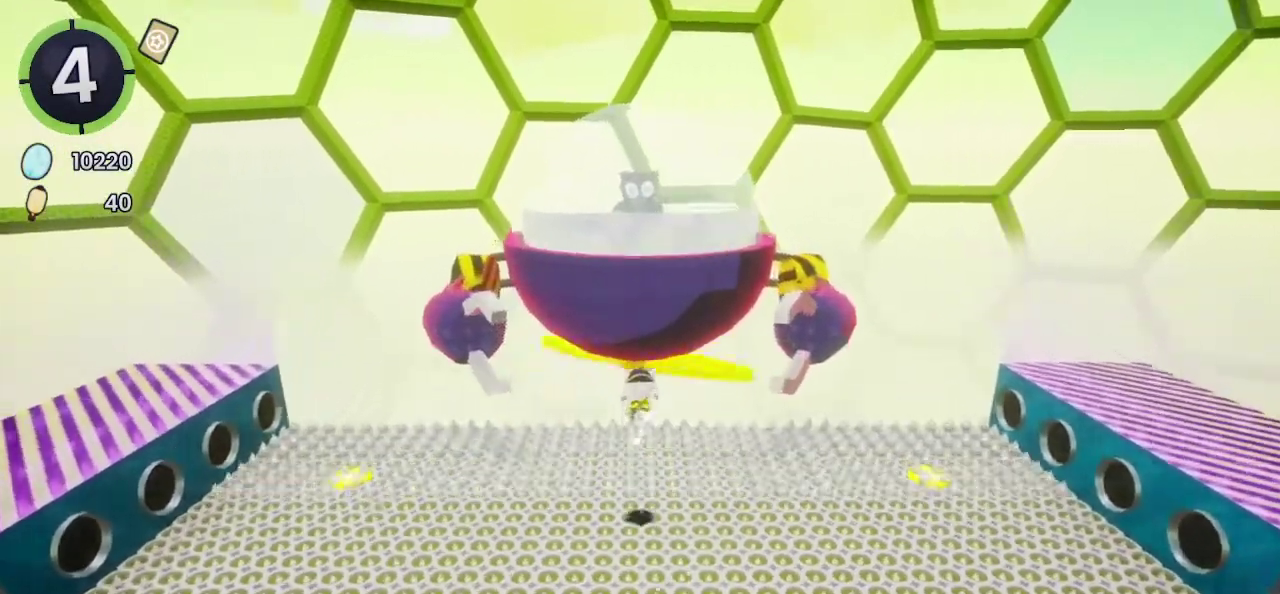
{"buttons": [], "left_stick": "up", "right_stick": "center", "events": [[33, "CROSS", "down"], [167, "CROSS", "up"]]}
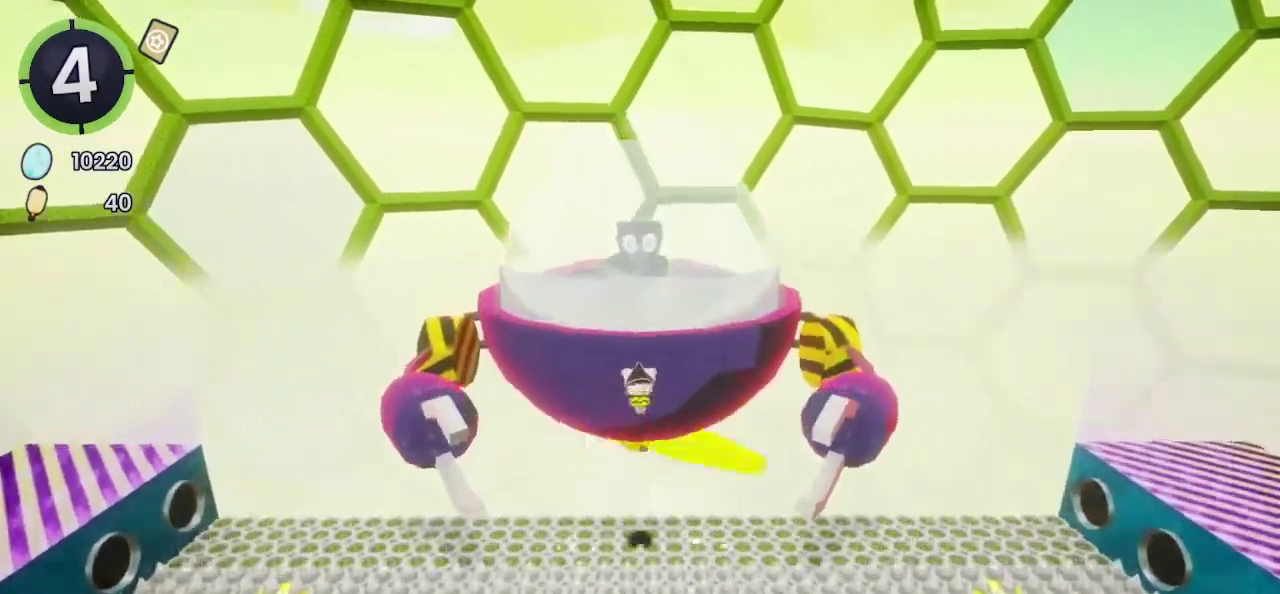
{"buttons": [], "left_stick": "up", "right_stick": "center", "events": [[33, "right_stick", "up"], [300, "right_stick", "center"]]}
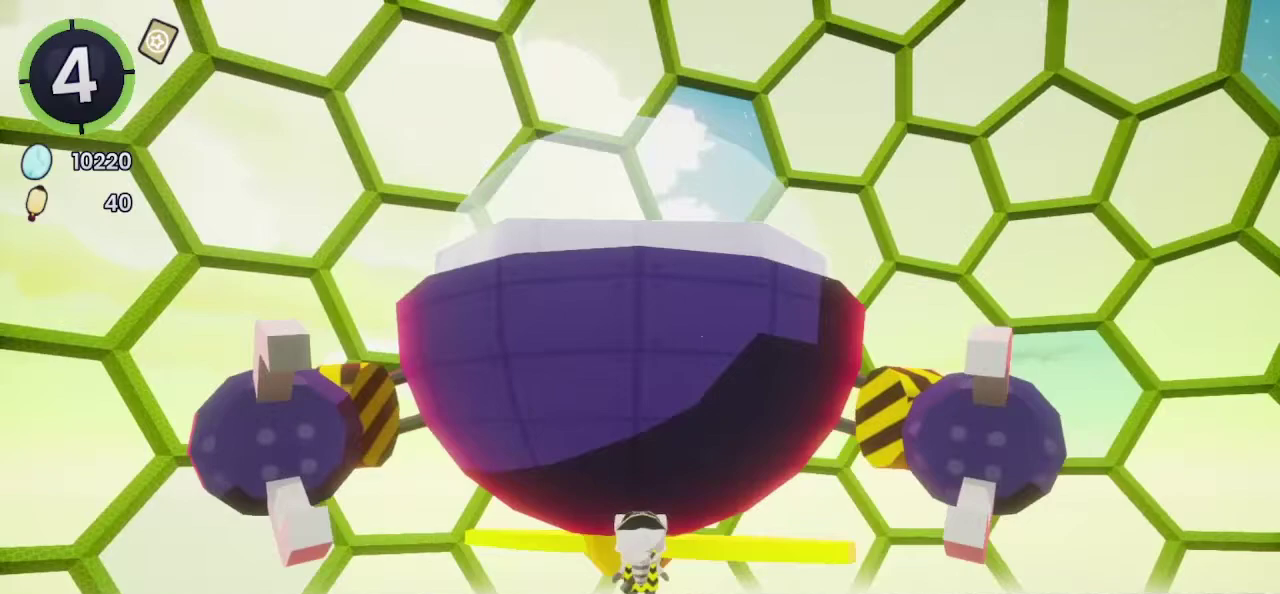
{"buttons": [], "left_stick": "up", "right_stick": "center", "events": []}
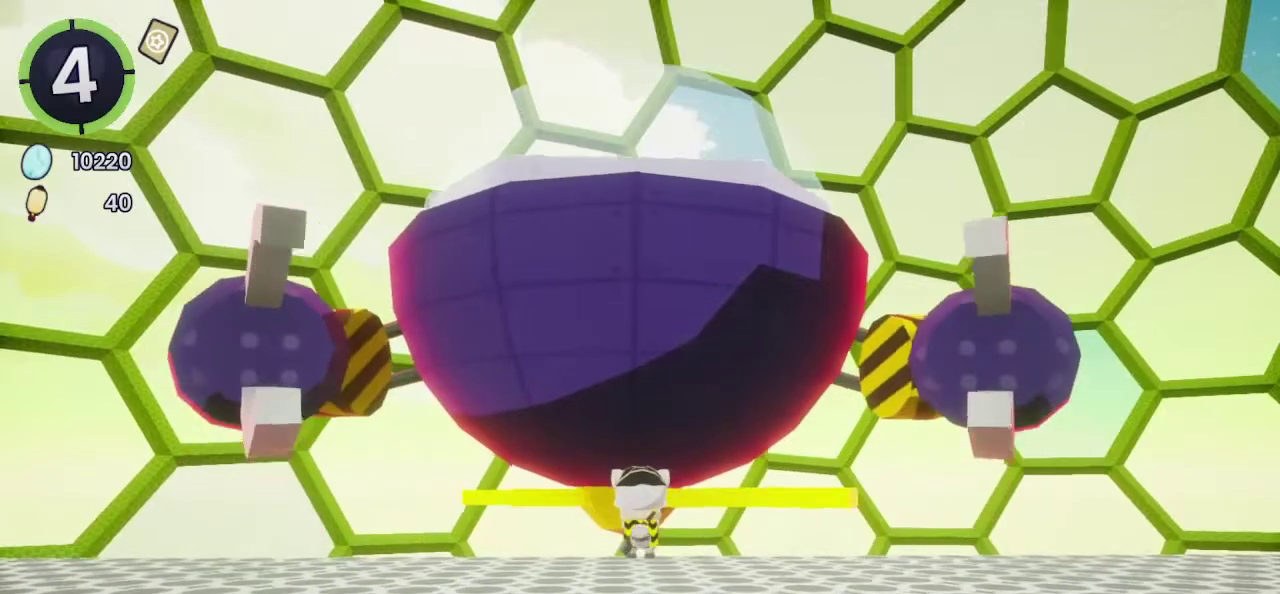
{"buttons": [], "left_stick": "center", "right_stick": "center", "events": [[333, "left_stick", "center"]]}
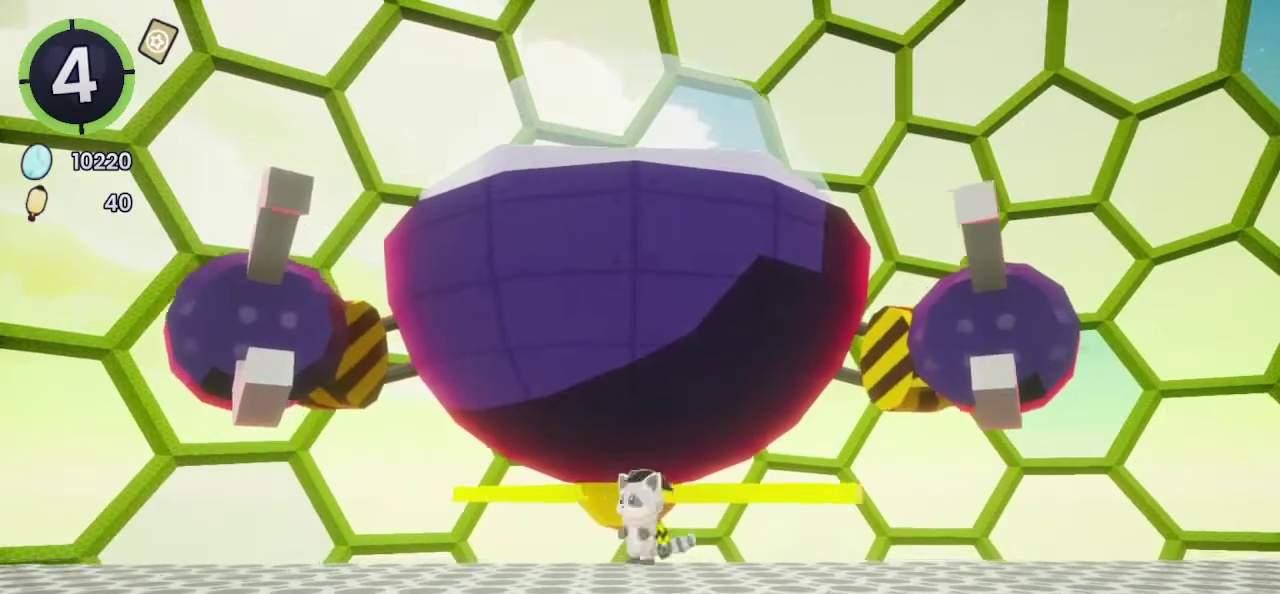
{"buttons": [], "left_stick": "center", "right_stick": "center", "events": [[267, "right_stick", "up"], [300, "left_stick", "down"], [367, "left_stick", "center"], [367, "right_stick", "center"]]}
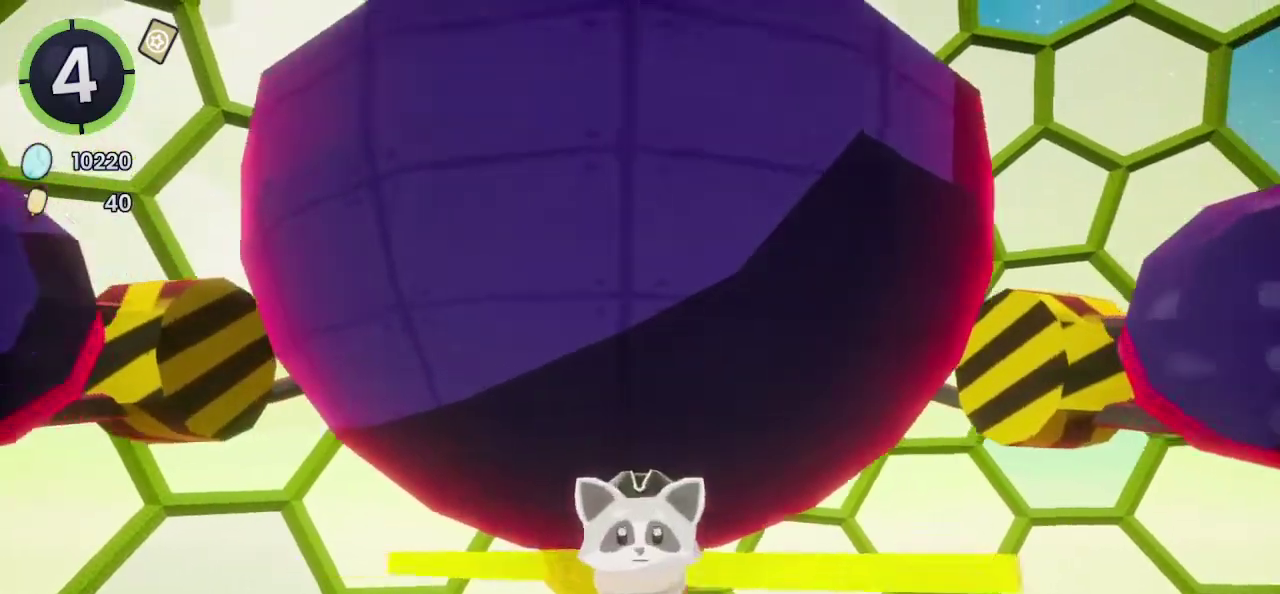
{"buttons": [], "left_stick": "center", "right_stick": "down", "events": [[400, "right_stick", "down"]]}
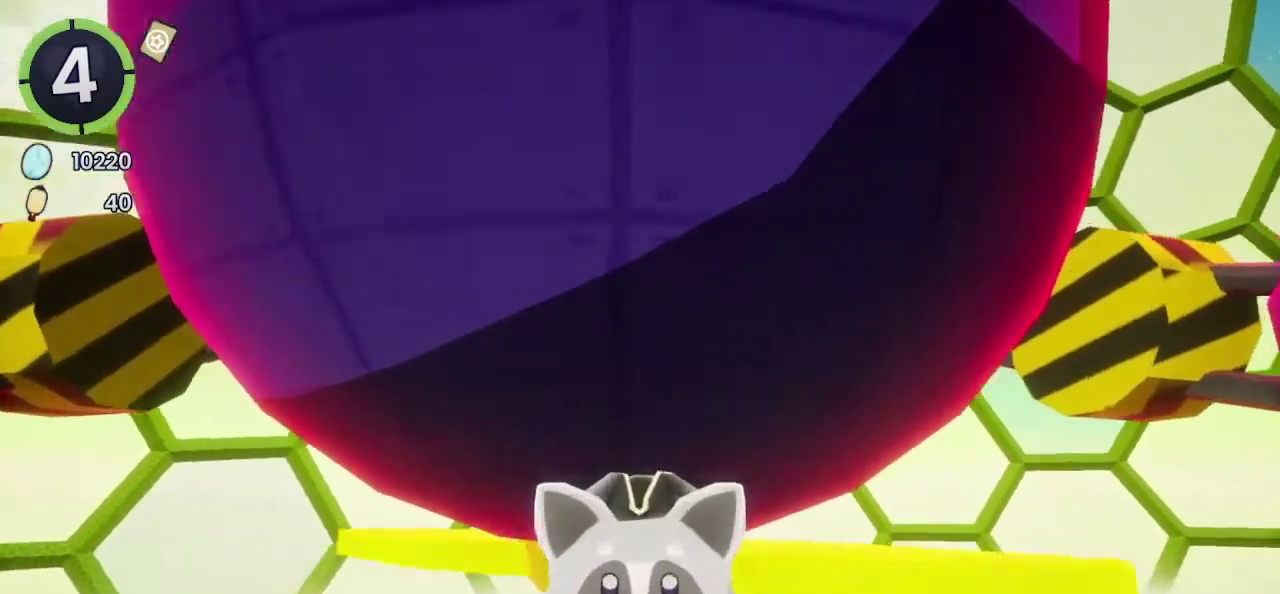
{"buttons": [], "left_stick": "center", "right_stick": "center", "events": [[33, "right_stick", "center"]]}